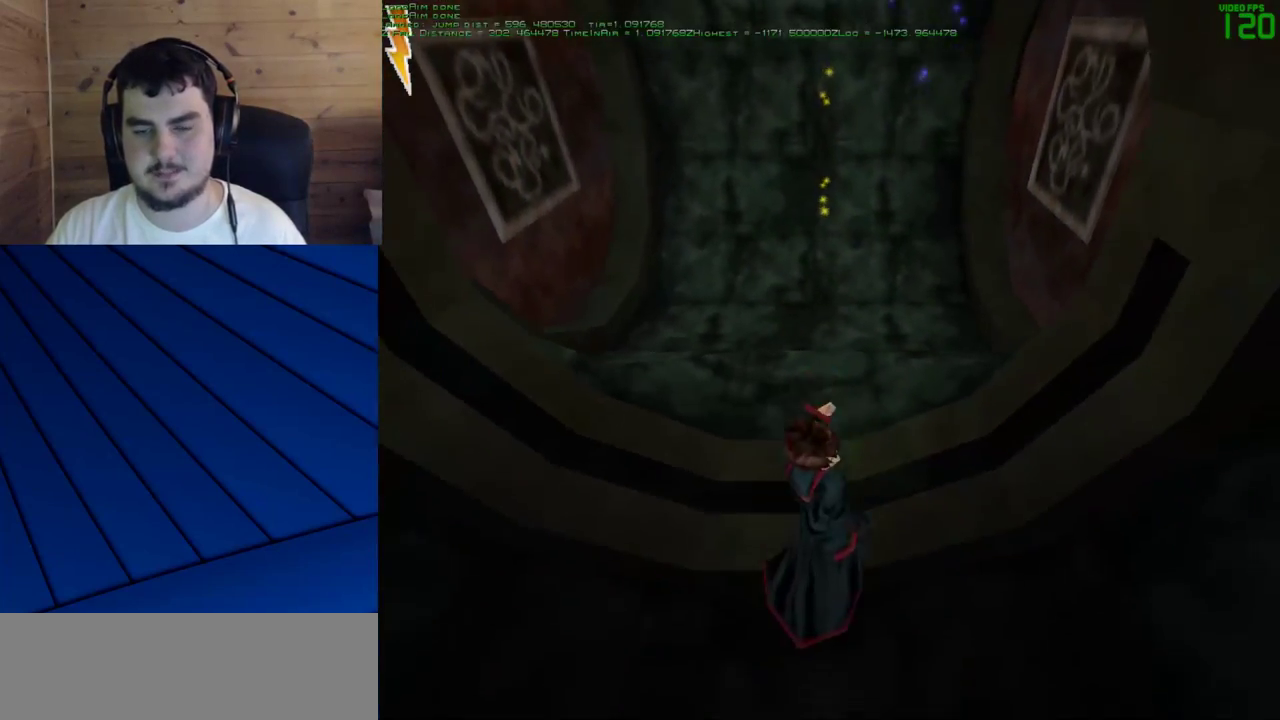
Gameplay with keyboard and mouse; each line is a JSON object with the keys and mouse buttons held at the frame after it. "events" lists presses ("down") and releases ("up") of "a", "d", "e", "f", "q", "s", "shift", "w", "mouse_left" and "mouse_right" between this image and that frame as [ms after this image, input, new state], when the widget could be followed in between. "mouse_left", "mouse_right" = the "left", "right" buttons of the "mouse" list. No other keys are recorded. Mouse movement is not recorded.
{"keys": ["e", "s"], "mouse": [], "events": []}
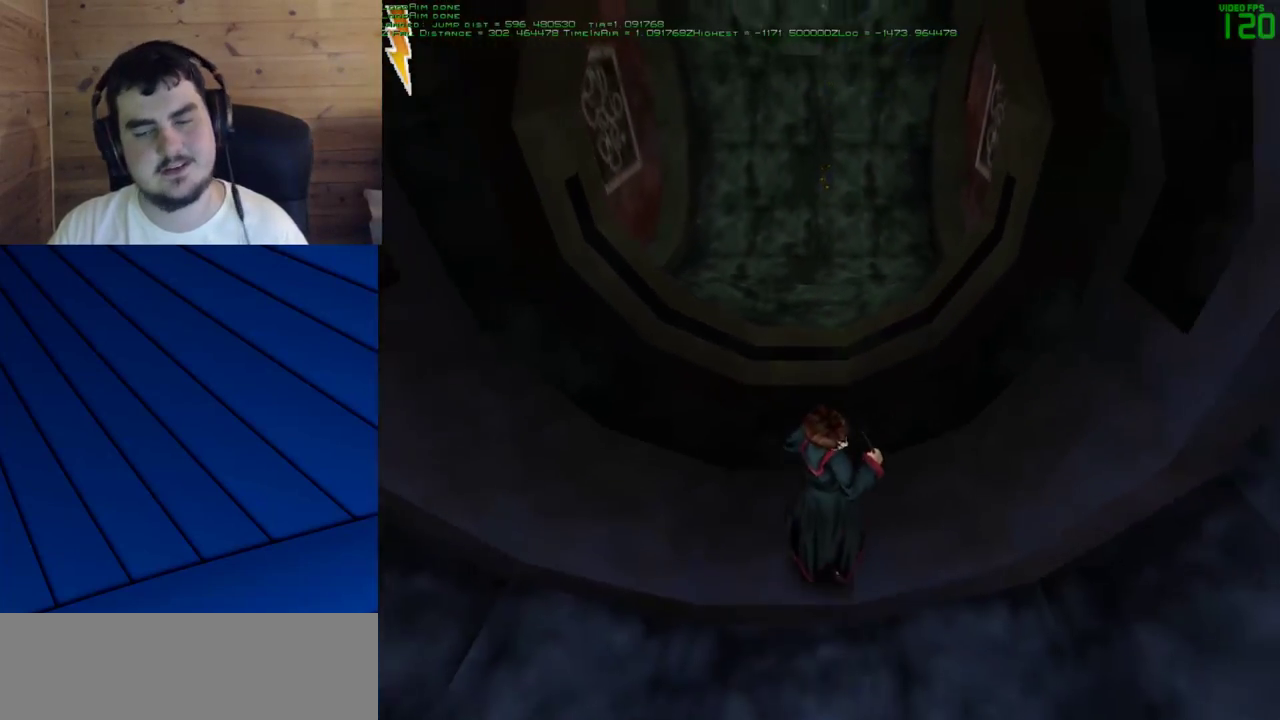
{"keys": ["e", "s"], "mouse": [], "events": []}
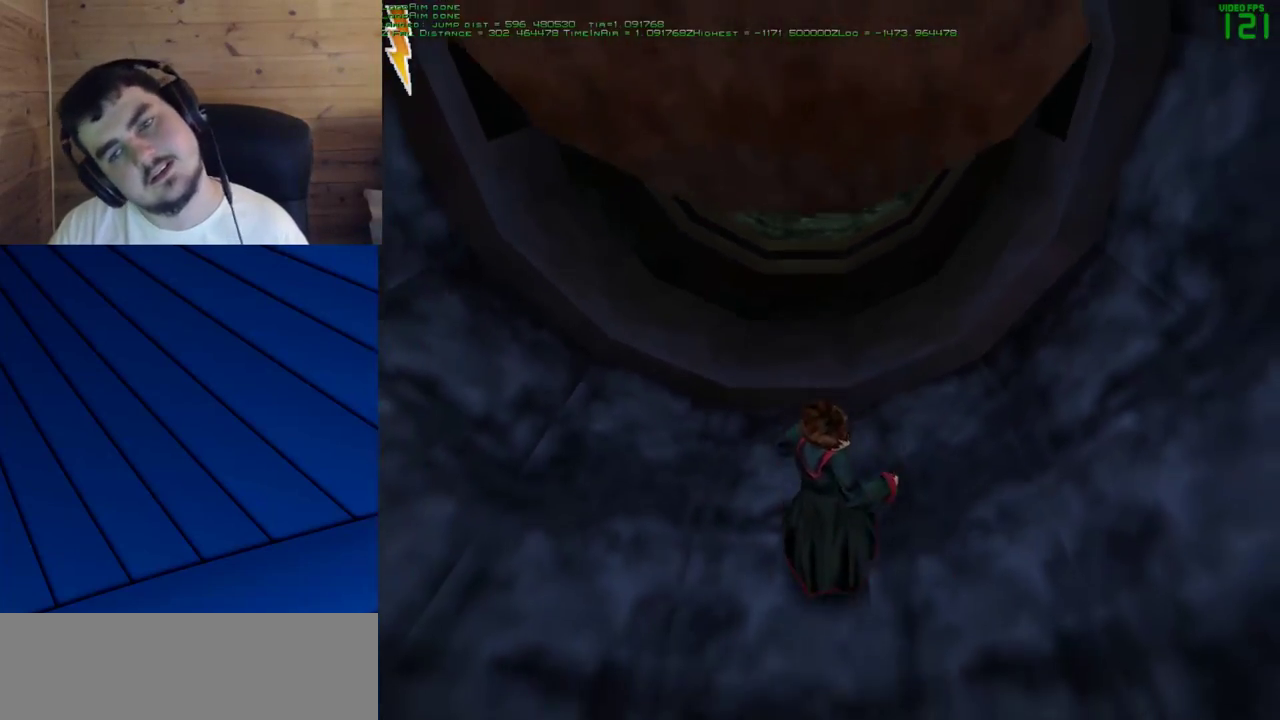
{"keys": ["e", "s"], "mouse": [], "events": []}
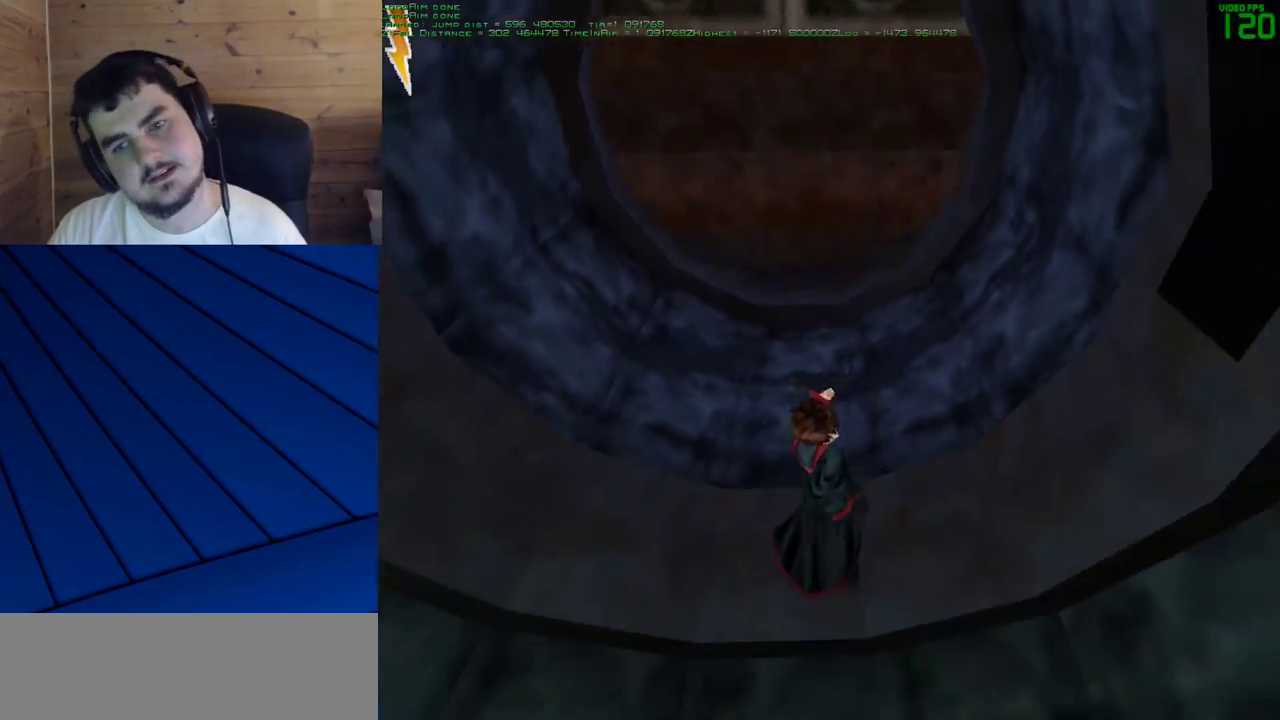
{"keys": ["e", "s"], "mouse": [], "events": []}
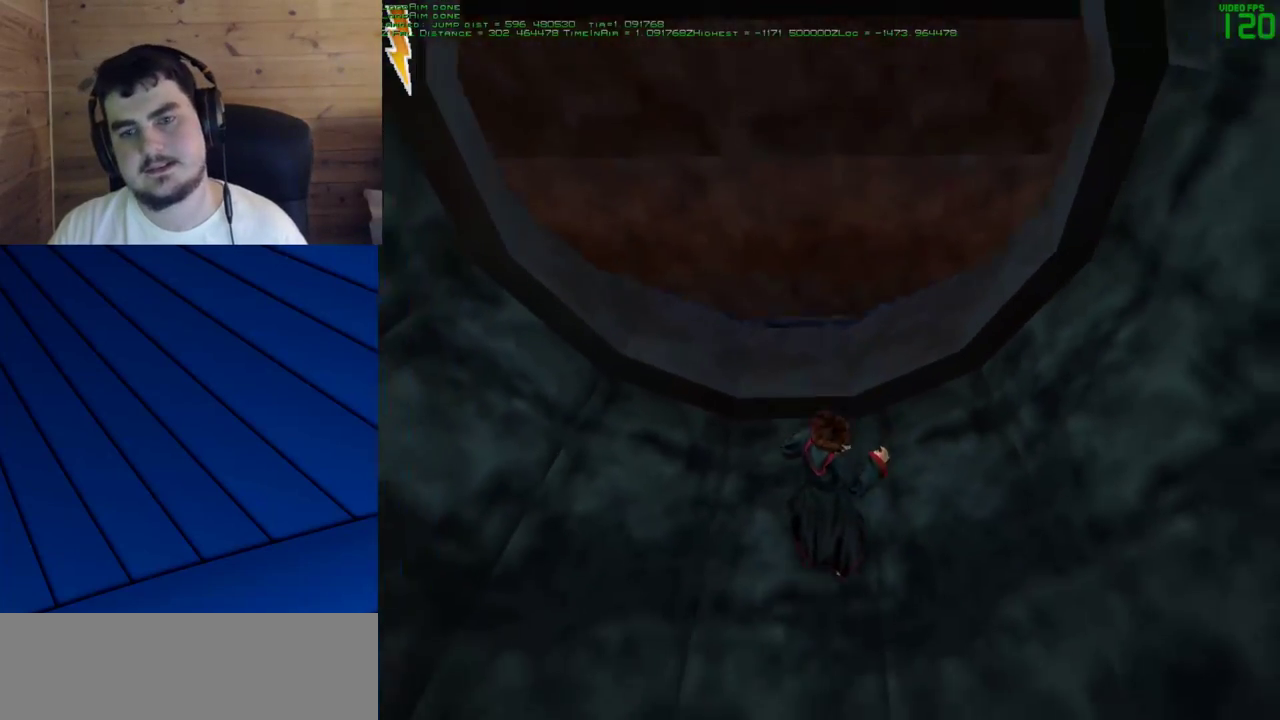
{"keys": ["e", "s"], "mouse": [], "events": []}
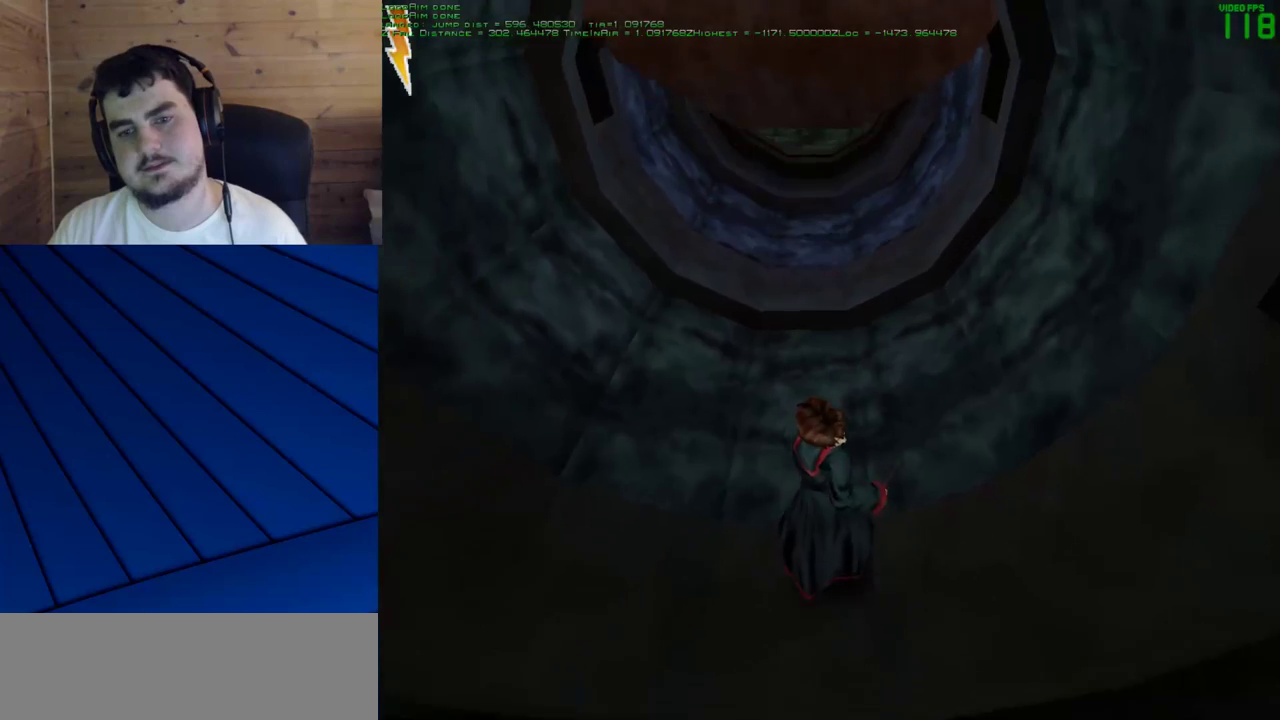
{"keys": ["e", "s"], "mouse": [], "events": []}
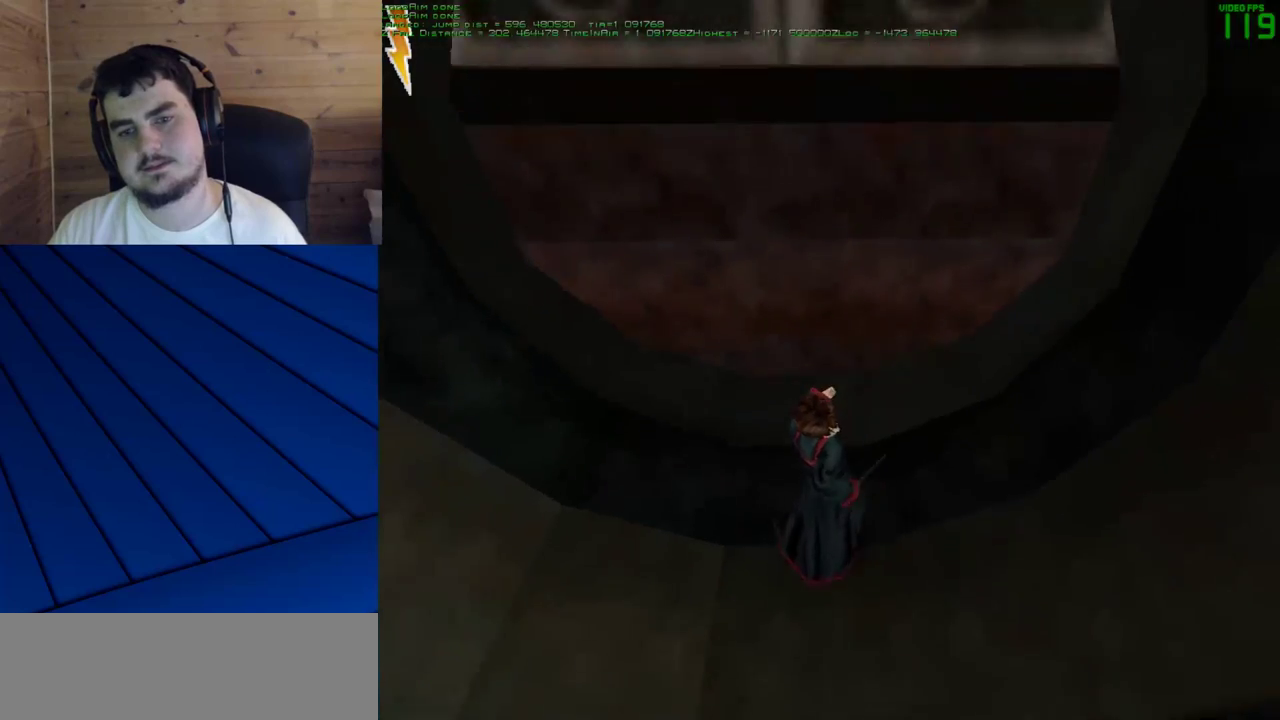
{"keys": [], "mouse": [], "events": [[333, "s", "up"], [367, "e", "up"]]}
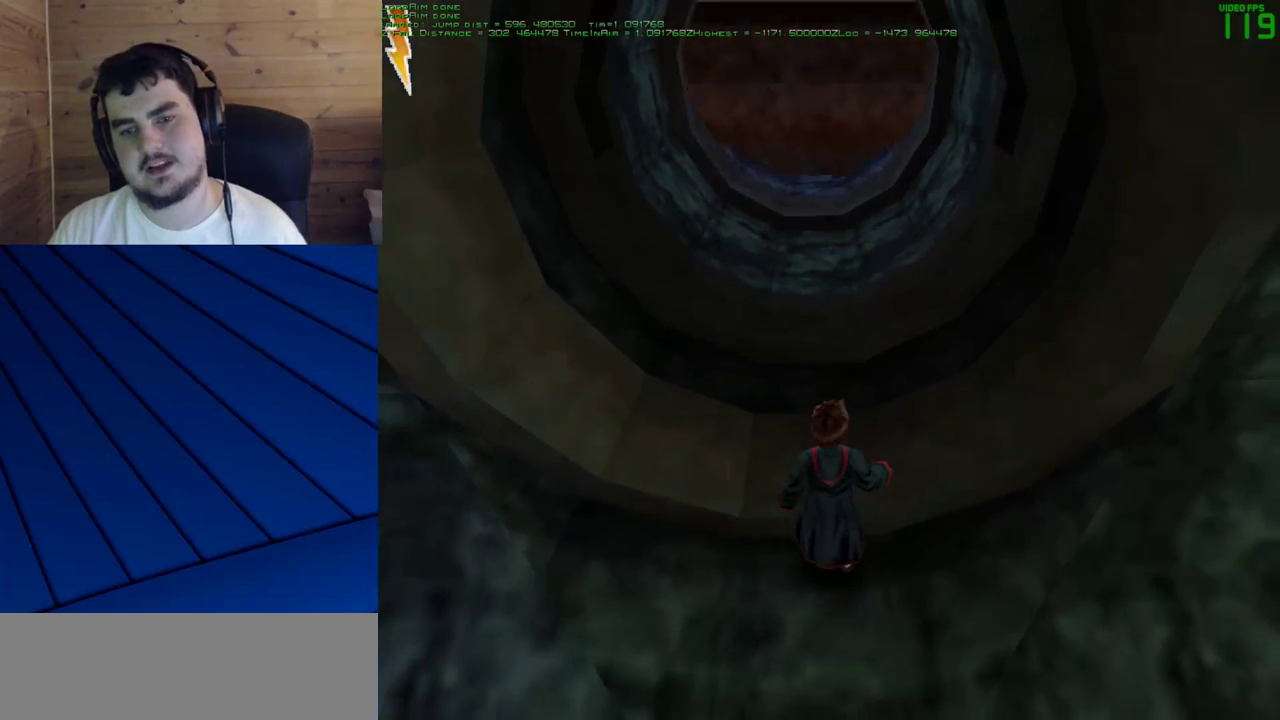
{"keys": [], "mouse": [], "events": []}
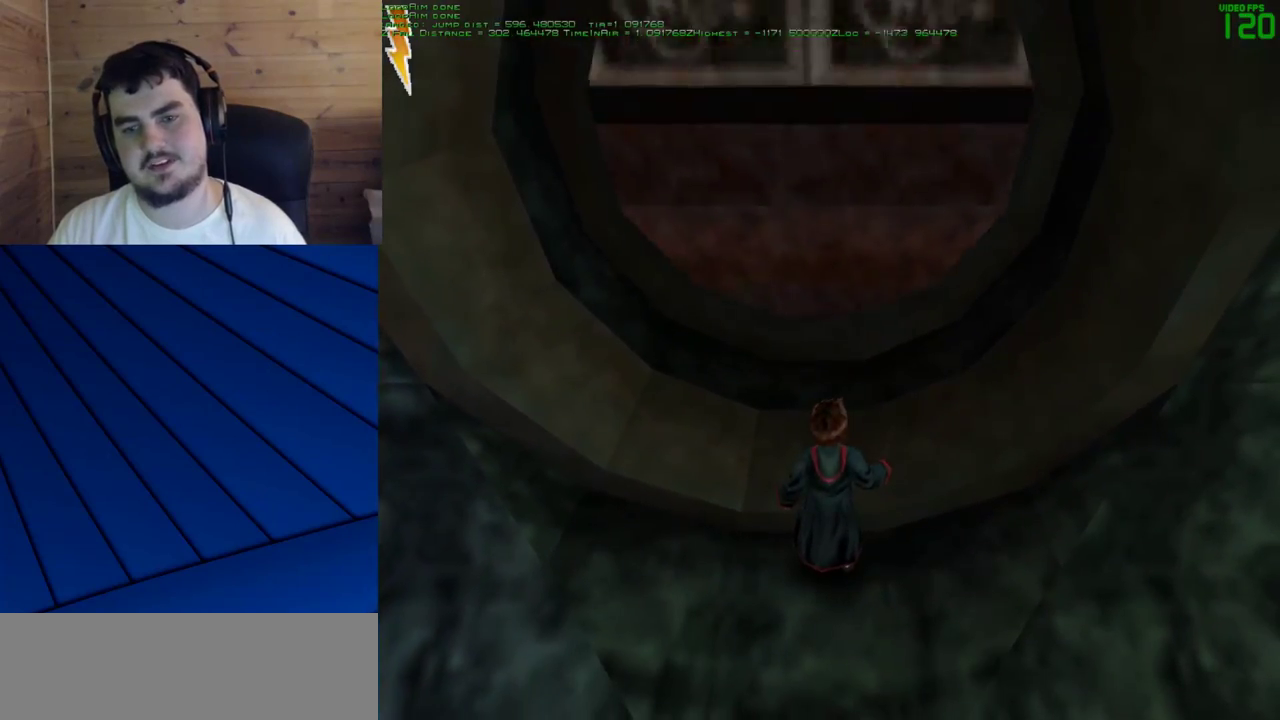
{"keys": [], "mouse": [], "events": [[33, "d", "down"], [217, "s", "down"], [267, "d", "up"], [400, "s", "up"]]}
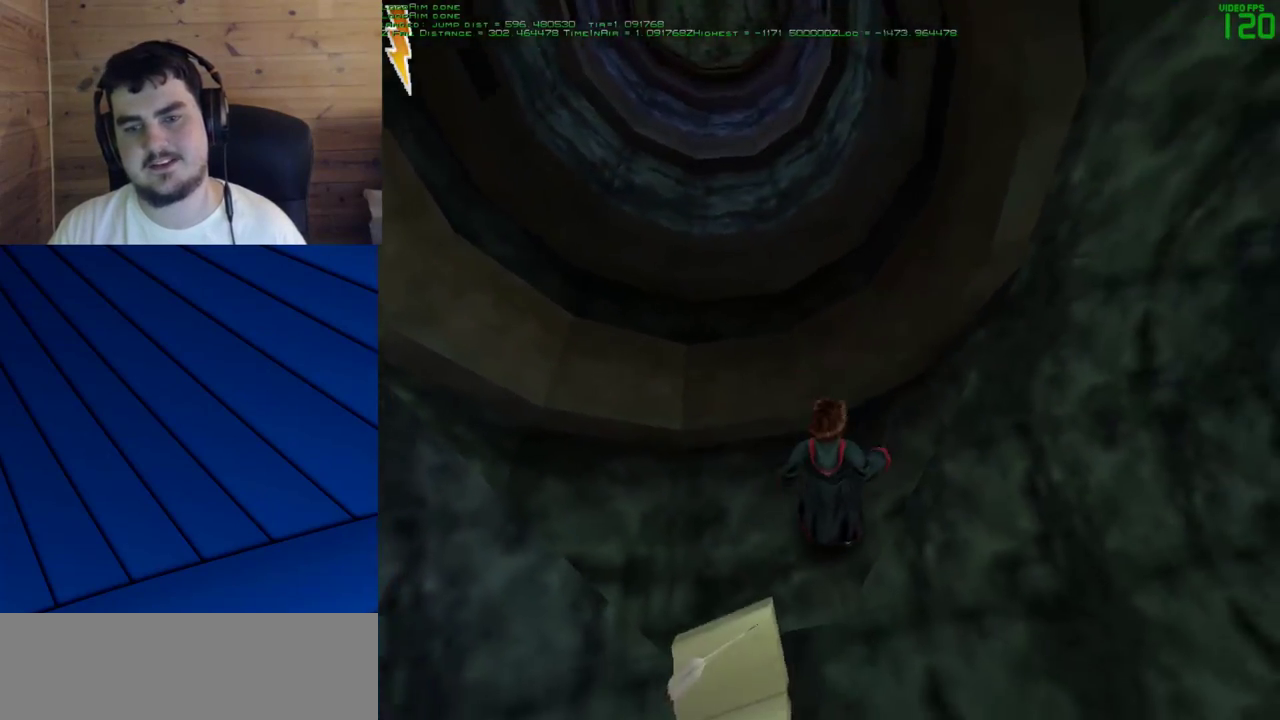
{"keys": [], "mouse": [], "events": []}
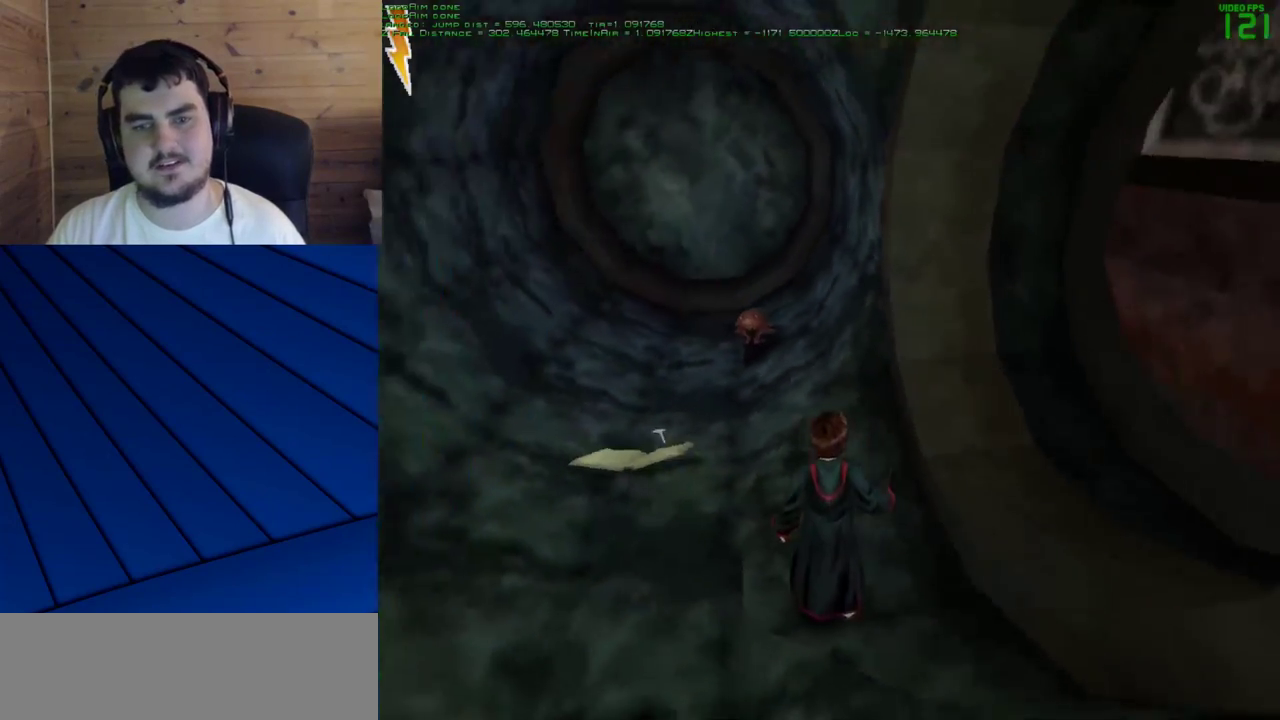
{"keys": [], "mouse": [], "events": [[333, "mouse_left", "down"], [483, "mouse_left", "up"]]}
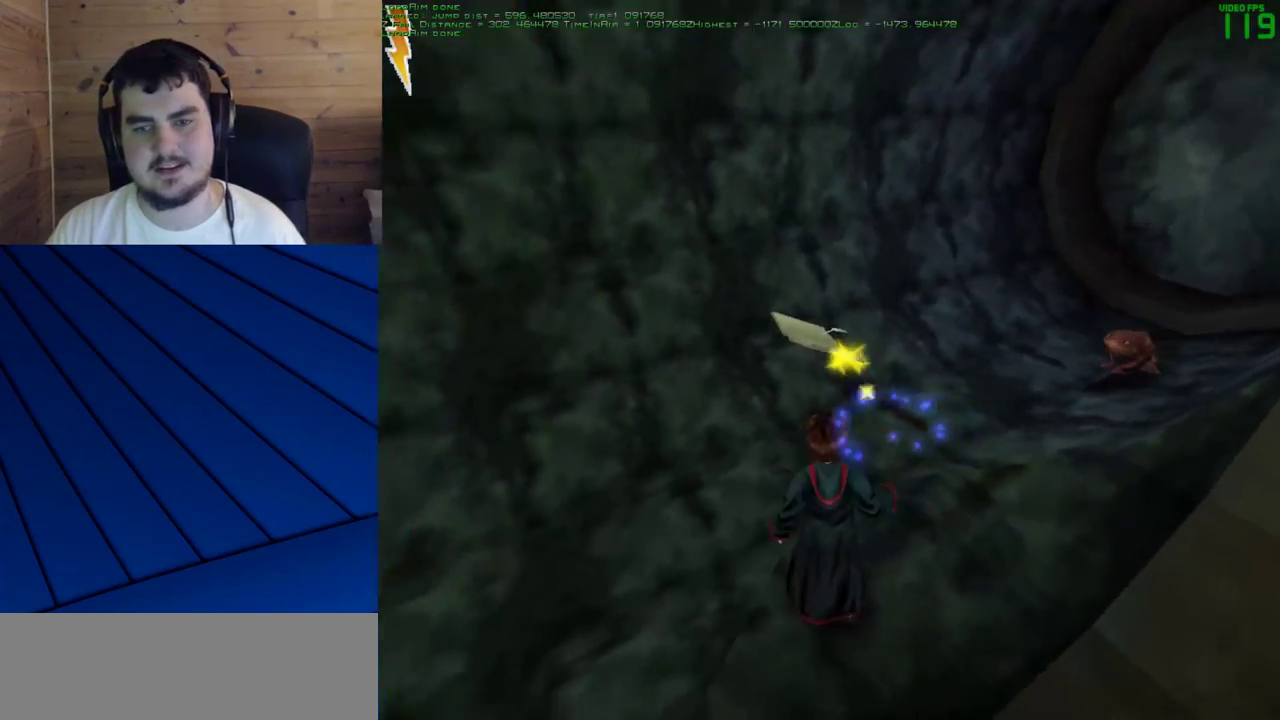
{"keys": [], "mouse": [], "events": [[217, "mouse_left", "down"], [317, "mouse_left", "up"], [400, "mouse_left", "down"], [450, "mouse_left", "up"]]}
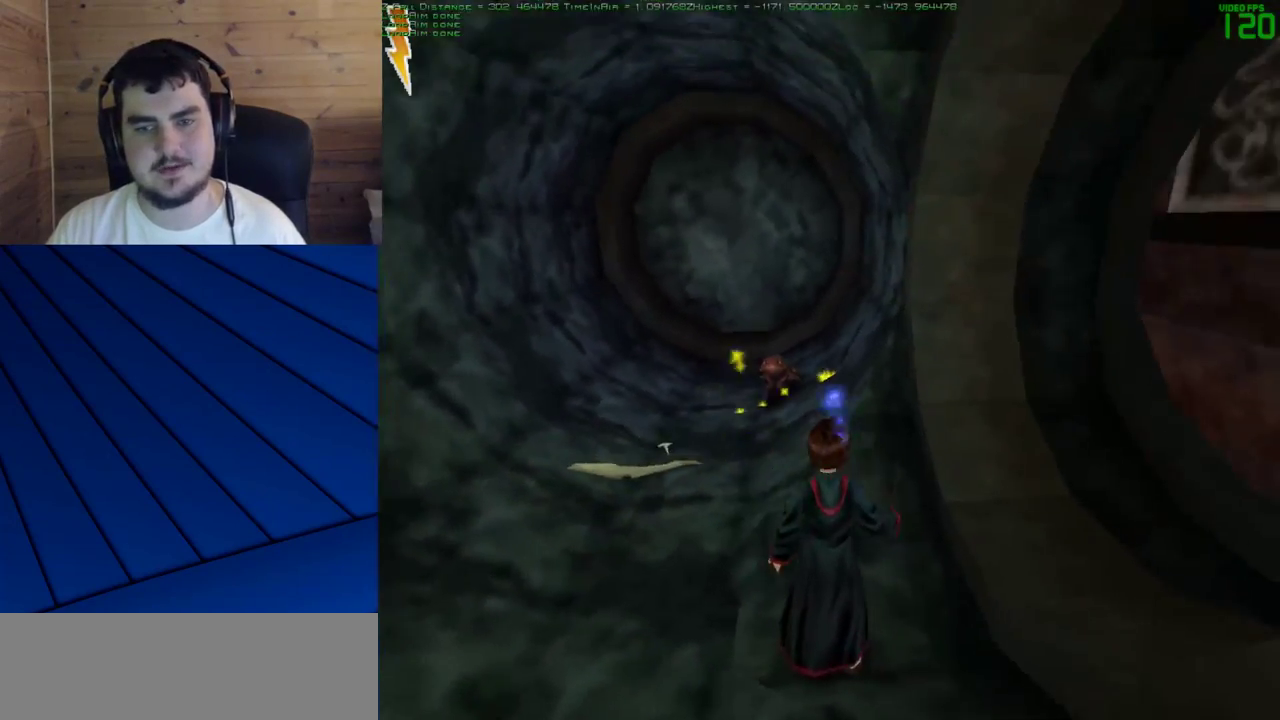
{"keys": [], "mouse": [], "events": [[50, "mouse_left", "down"], [133, "mouse_left", "up"]]}
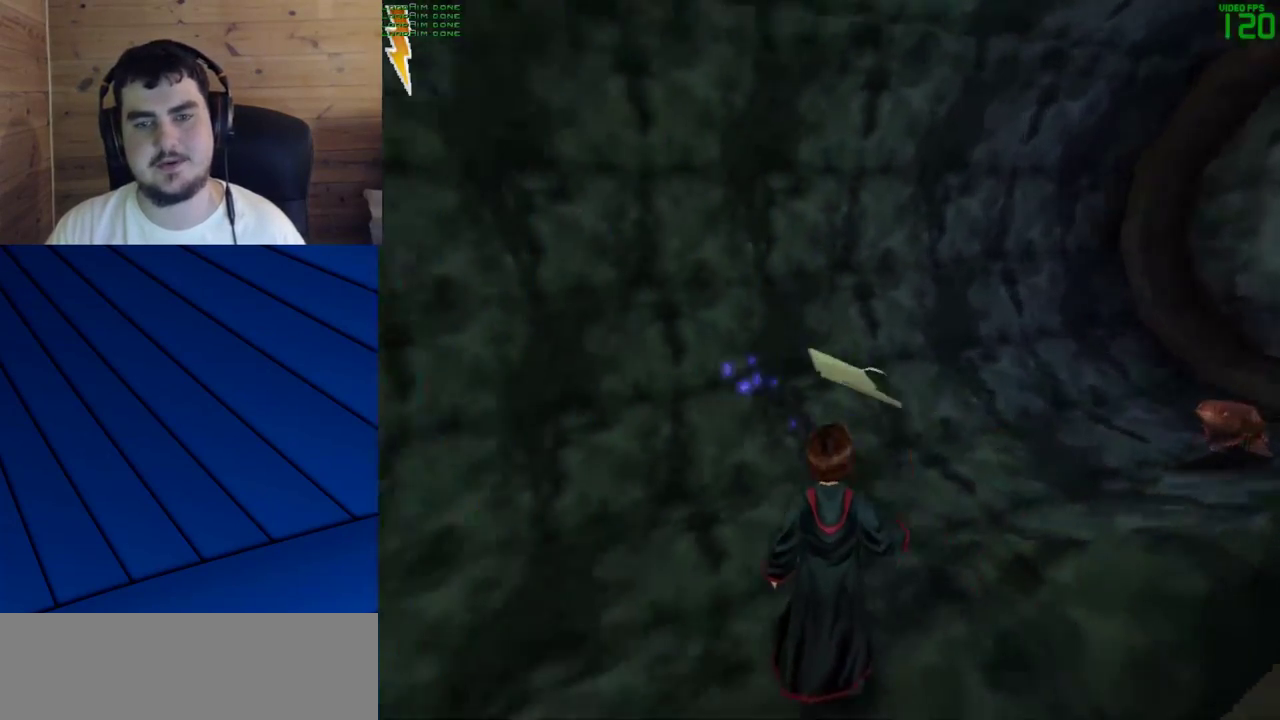
{"keys": ["w"], "mouse": [], "events": [[383, "w", "down"]]}
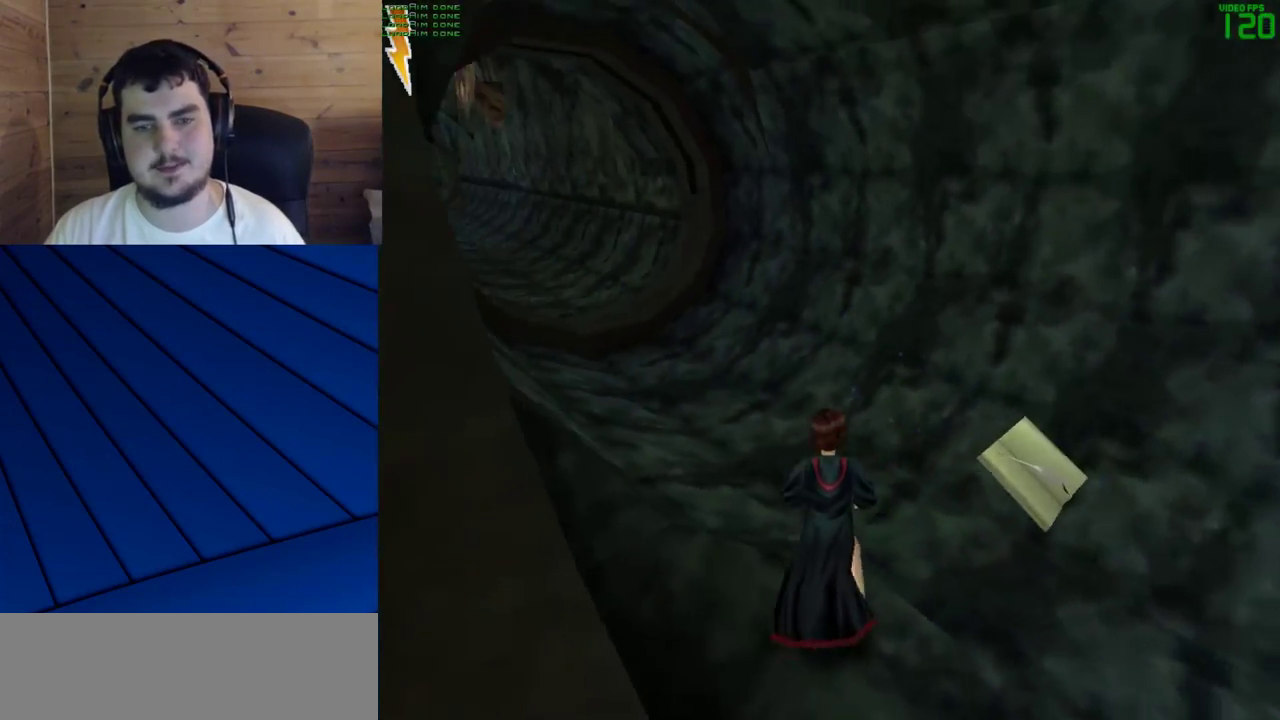
{"keys": [], "mouse": [], "events": [[350, "a", "down"], [400, "w", "up"], [450, "a", "up"]]}
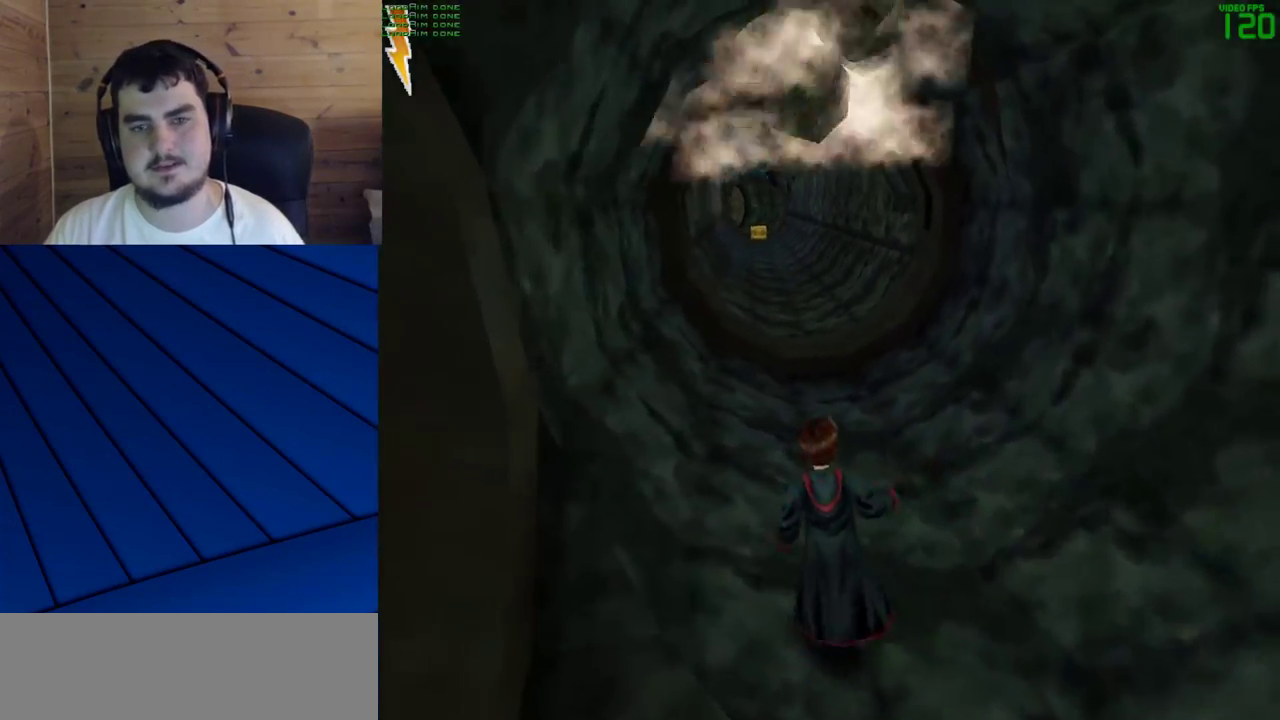
{"keys": [], "mouse": [], "events": []}
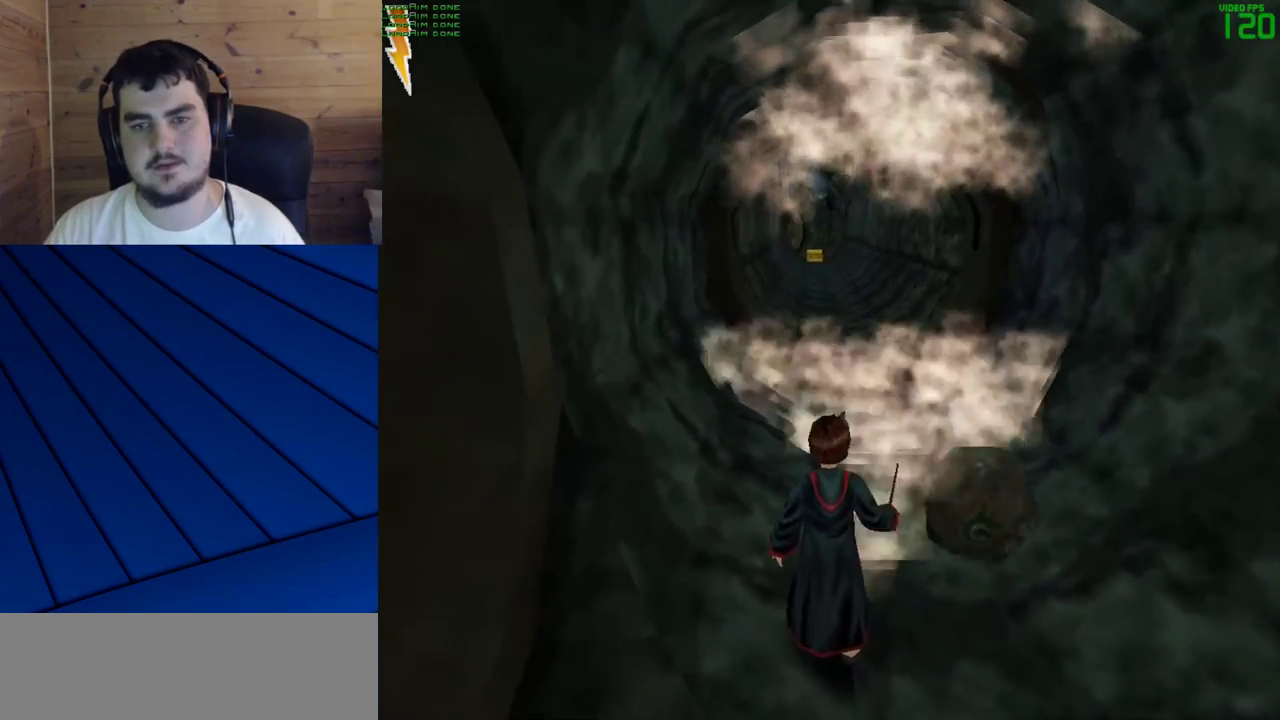
{"keys": [], "mouse": [], "events": [[250, "w", "down"], [433, "w", "up"]]}
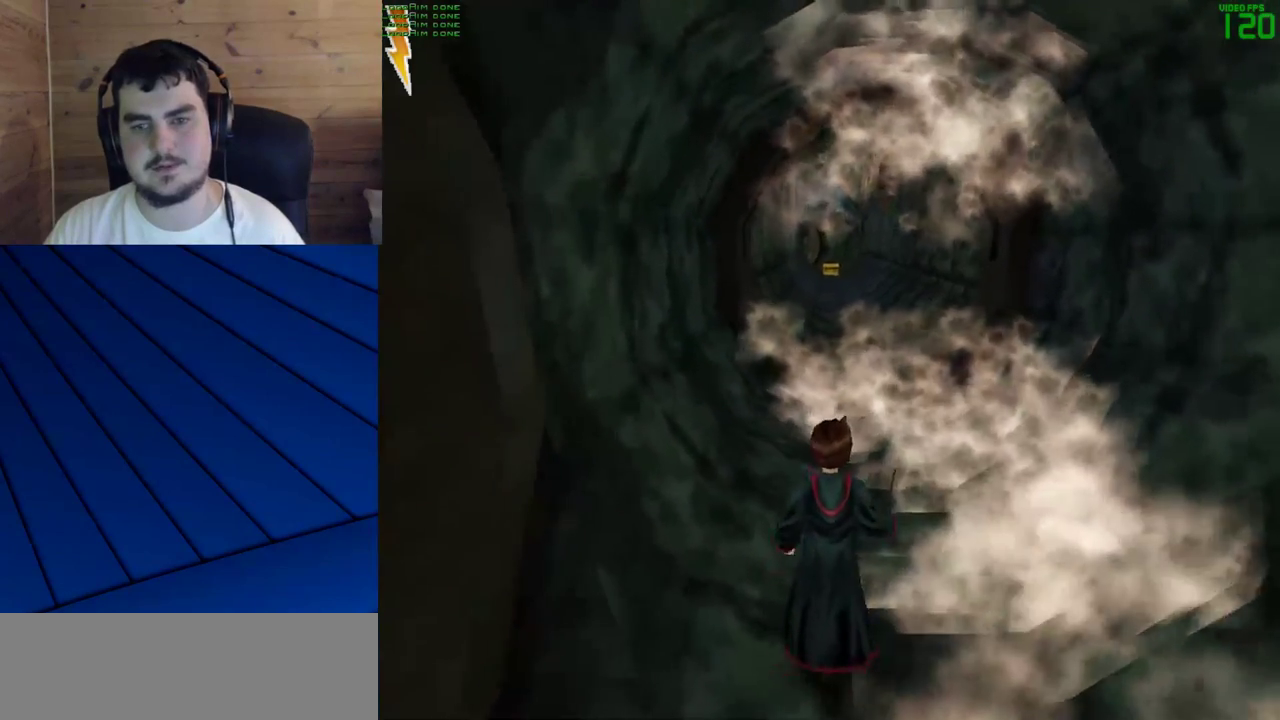
{"keys": ["shift", "w"], "mouse": [], "events": [[450, "w", "down"], [500, "shift", "down"]]}
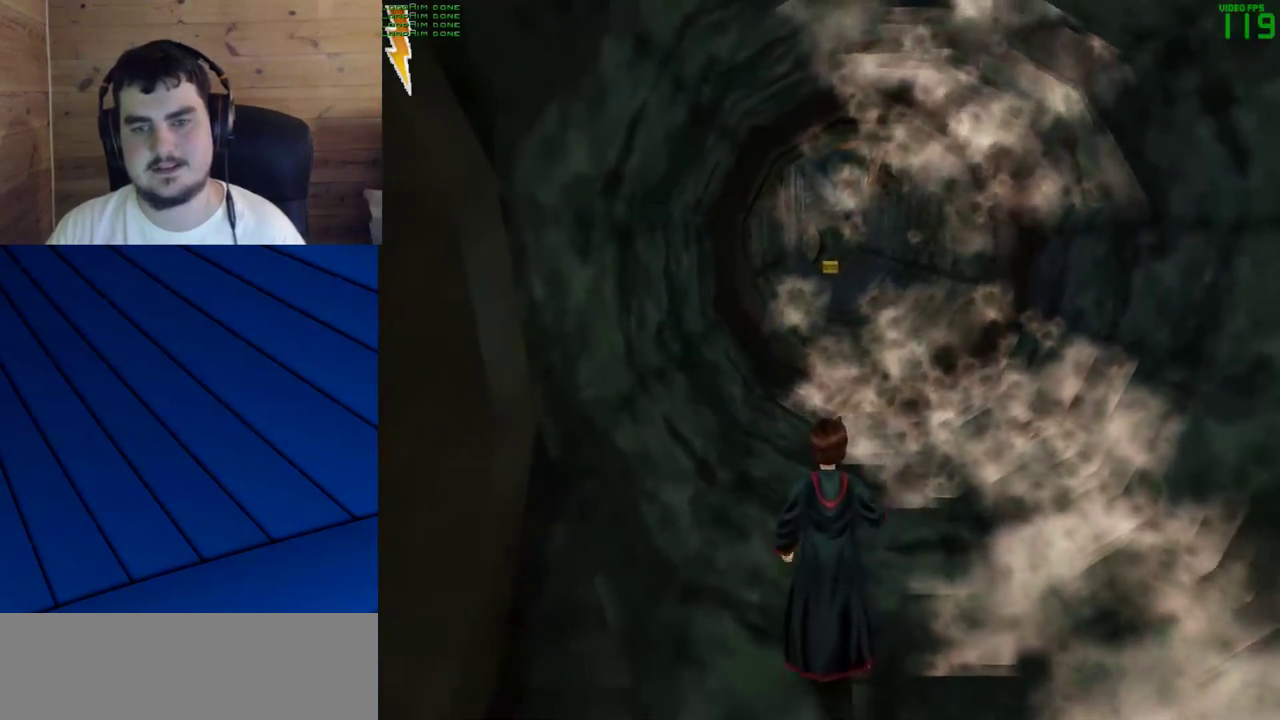
{"keys": ["shift", "w"], "mouse": [], "events": []}
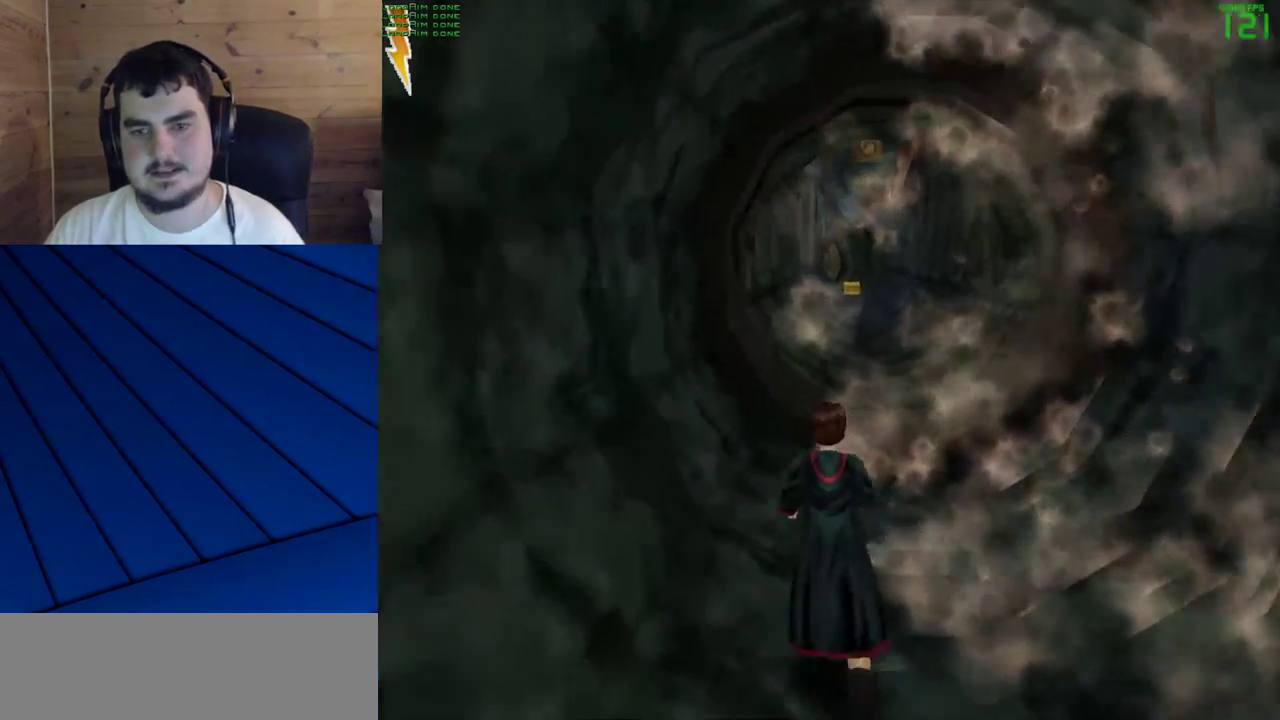
{"keys": ["shift", "w"], "mouse": [], "events": []}
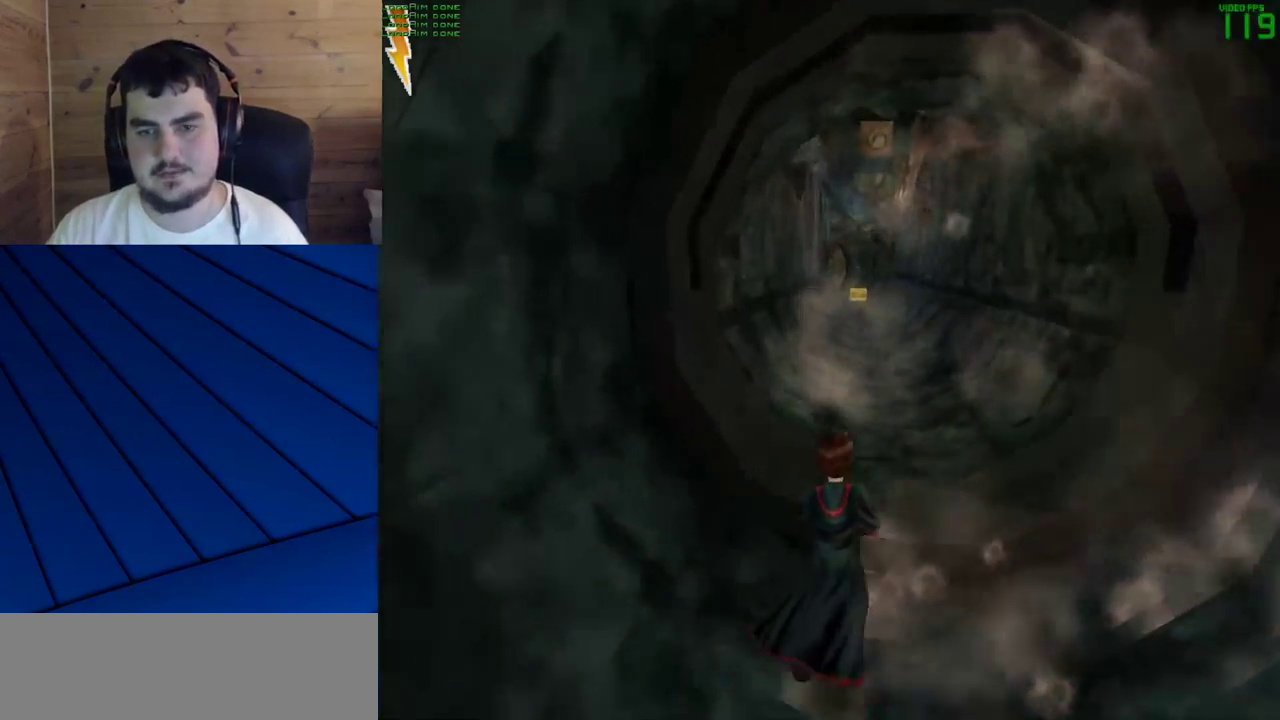
{"keys": ["shift", "w"], "mouse": [], "events": []}
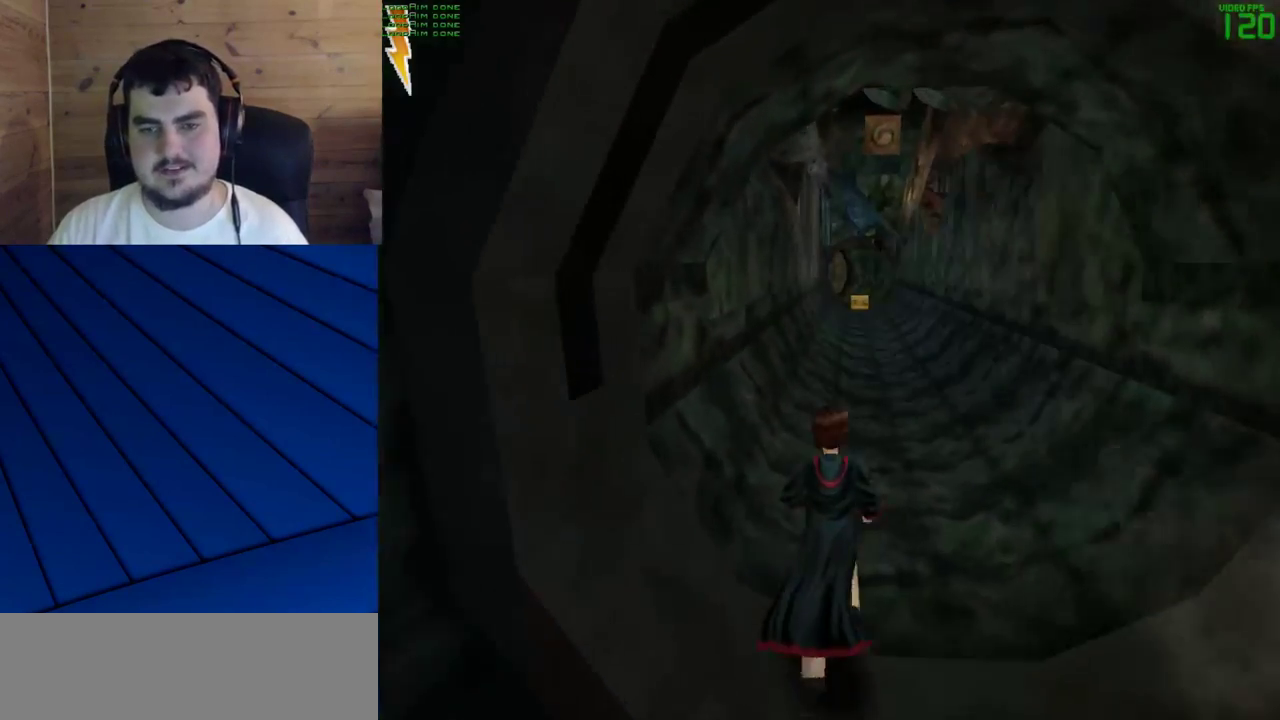
{"keys": ["shift", "w"], "mouse": [], "events": []}
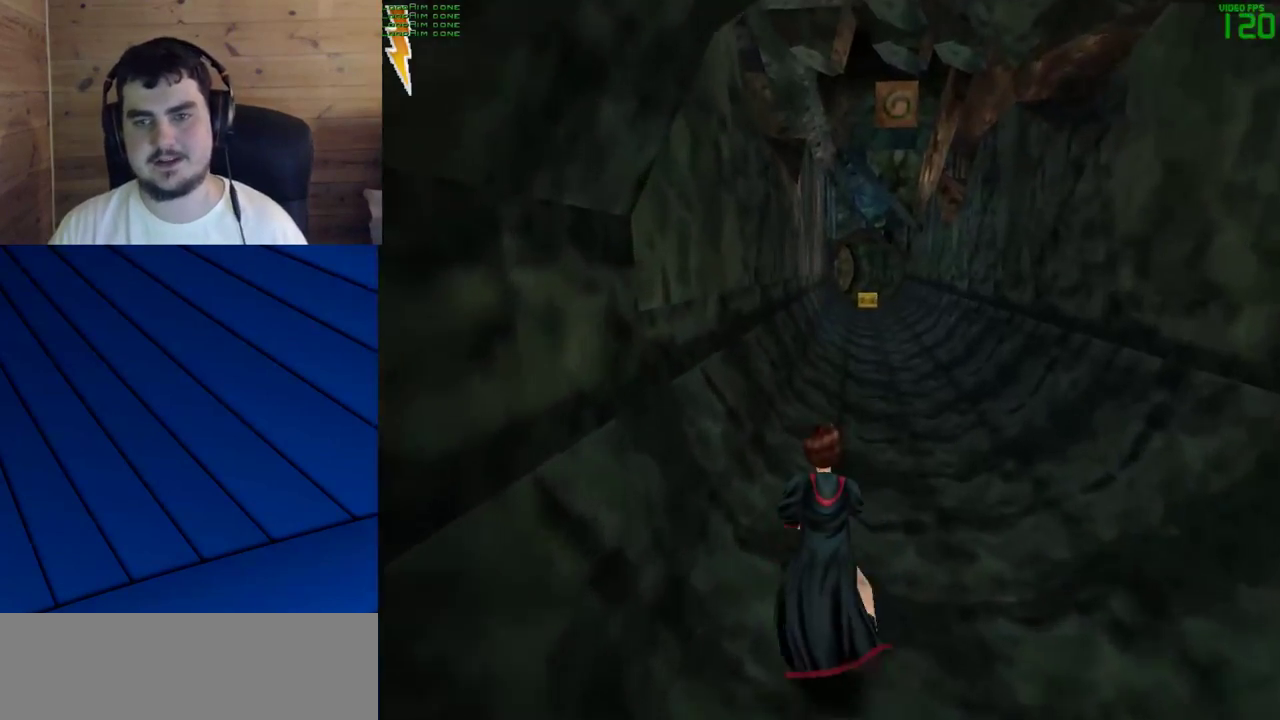
{"keys": ["shift", "w"], "mouse": [], "events": []}
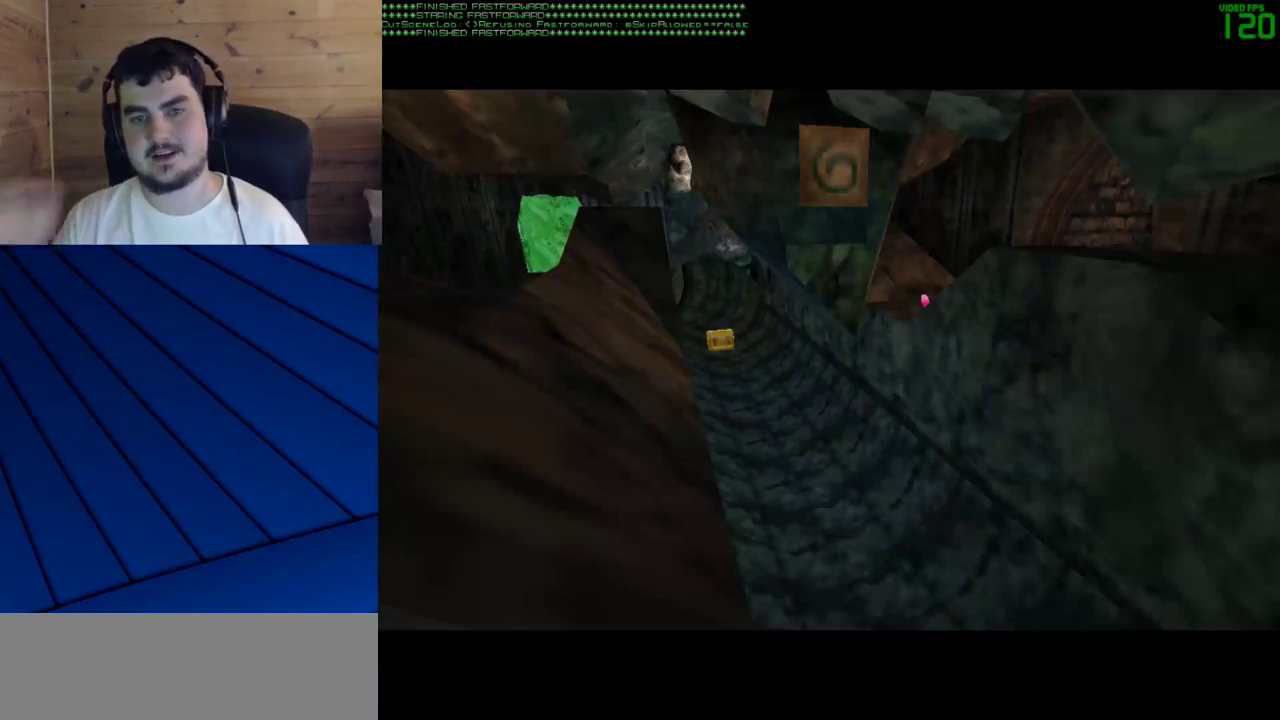
{"keys": [], "mouse": [], "events": [[167, "shift", "up"], [167, "w", "up"]]}